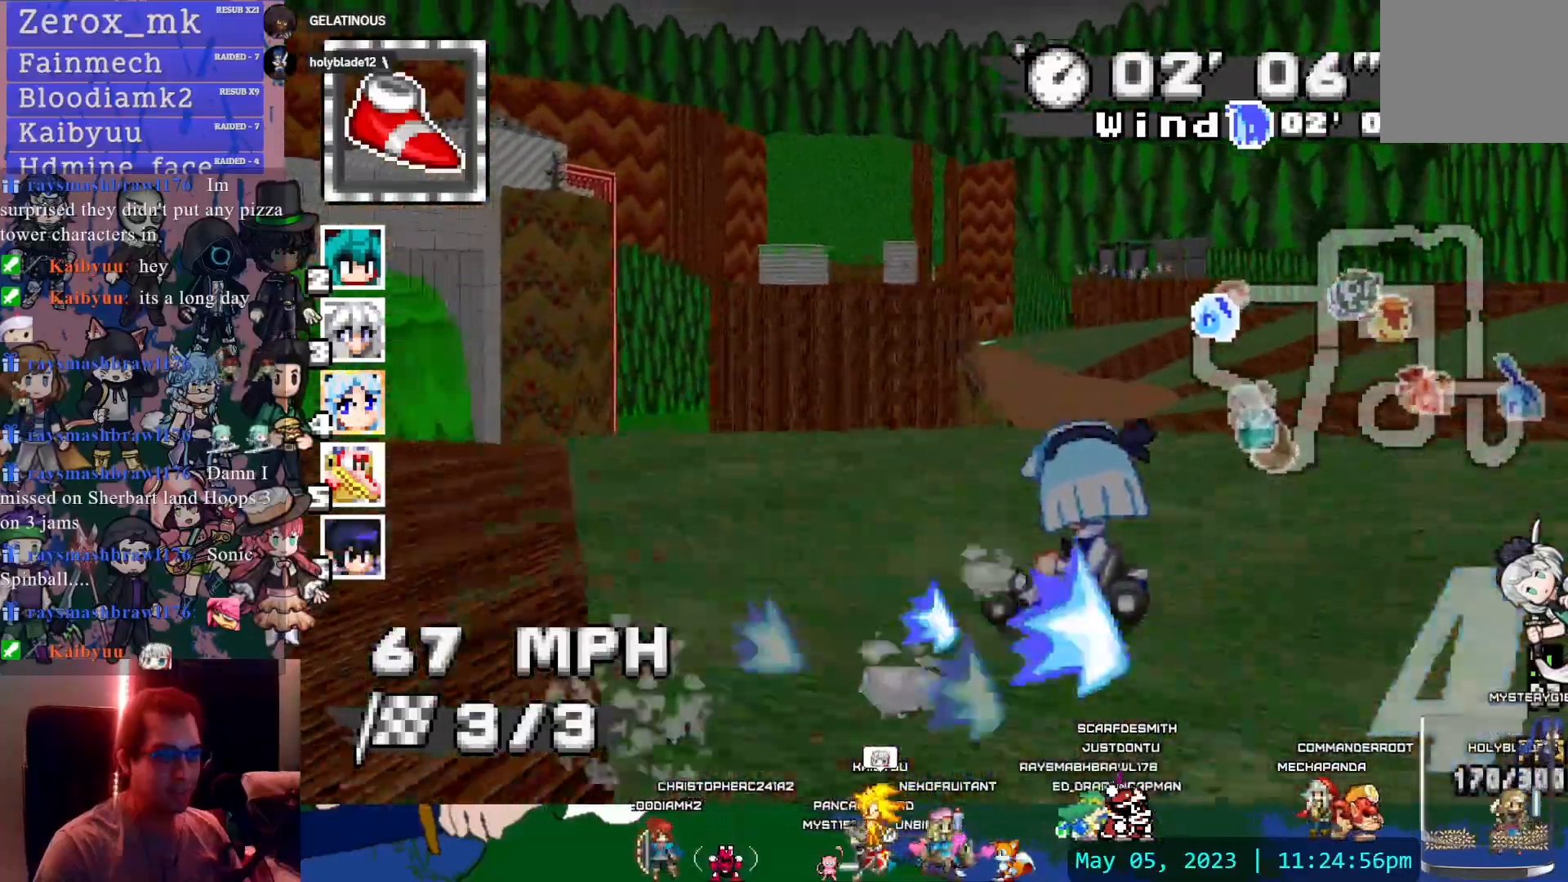
Gameplay with a controller (PlayStation layout); each line is a JSON object with the inputs held at the frame after it. "events" lists button and stick changes between this image and that frame as [ms after this image, input, new state], when the widget could be followed in between. Not read: L3 R3.
{"buttons": ["CROSS", "R1"], "left_stick": "left", "right_stick": "center", "events": [[450, "left_stick", "left"]]}
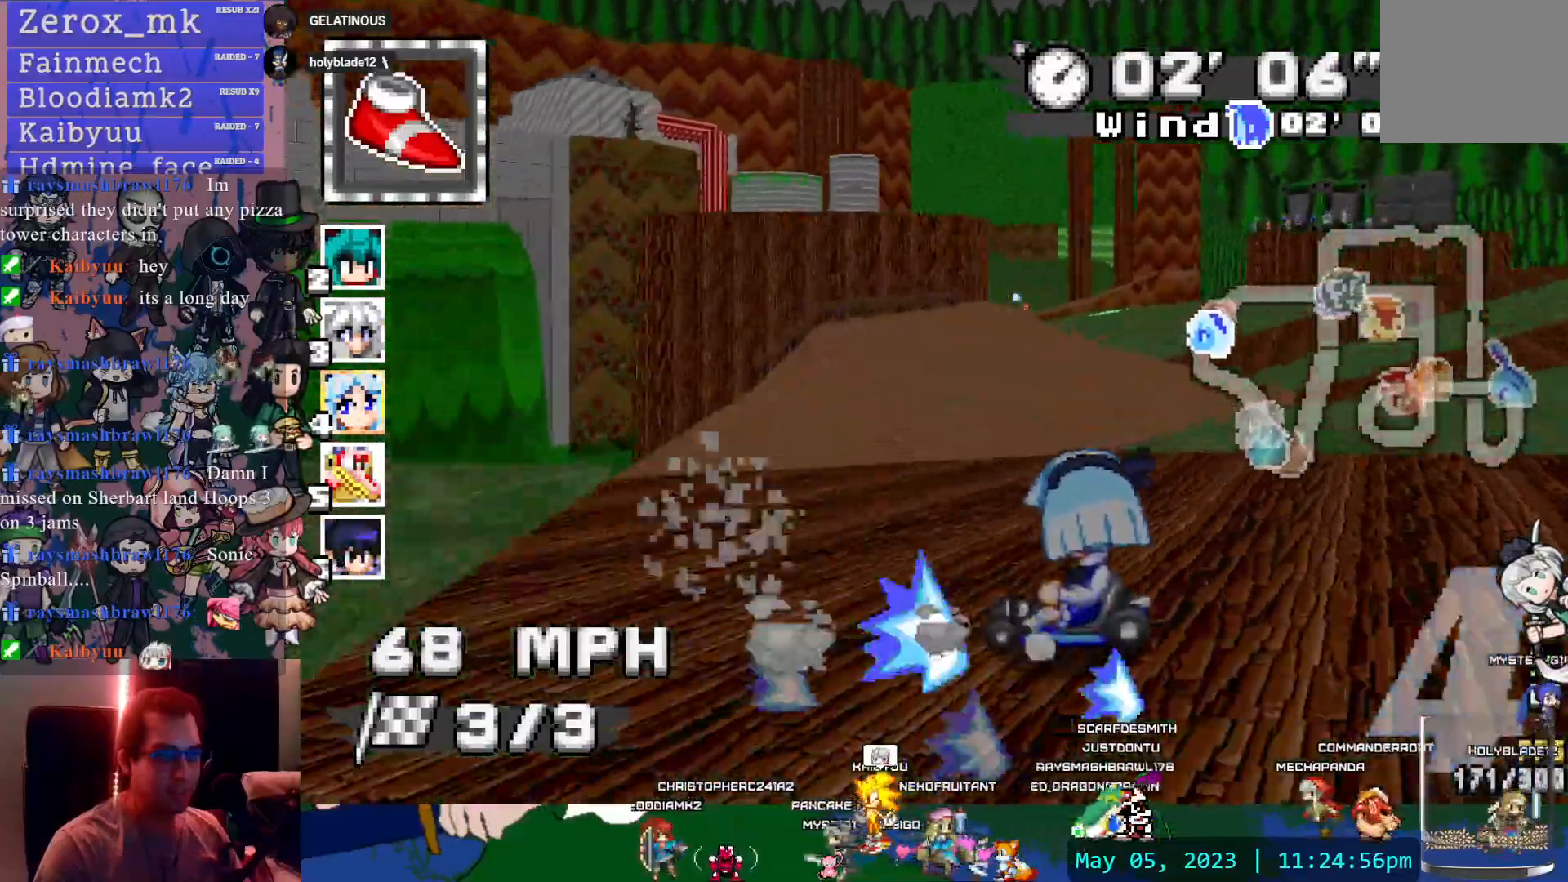
{"buttons": ["CROSS"], "left_stick": "center", "right_stick": "center", "events": [[167, "left_stick", "center"], [200, "R1", "up"], [217, "left_stick", "right"], [333, "L1", "down"], [417, "L1", "up"], [433, "left_stick", "center"]]}
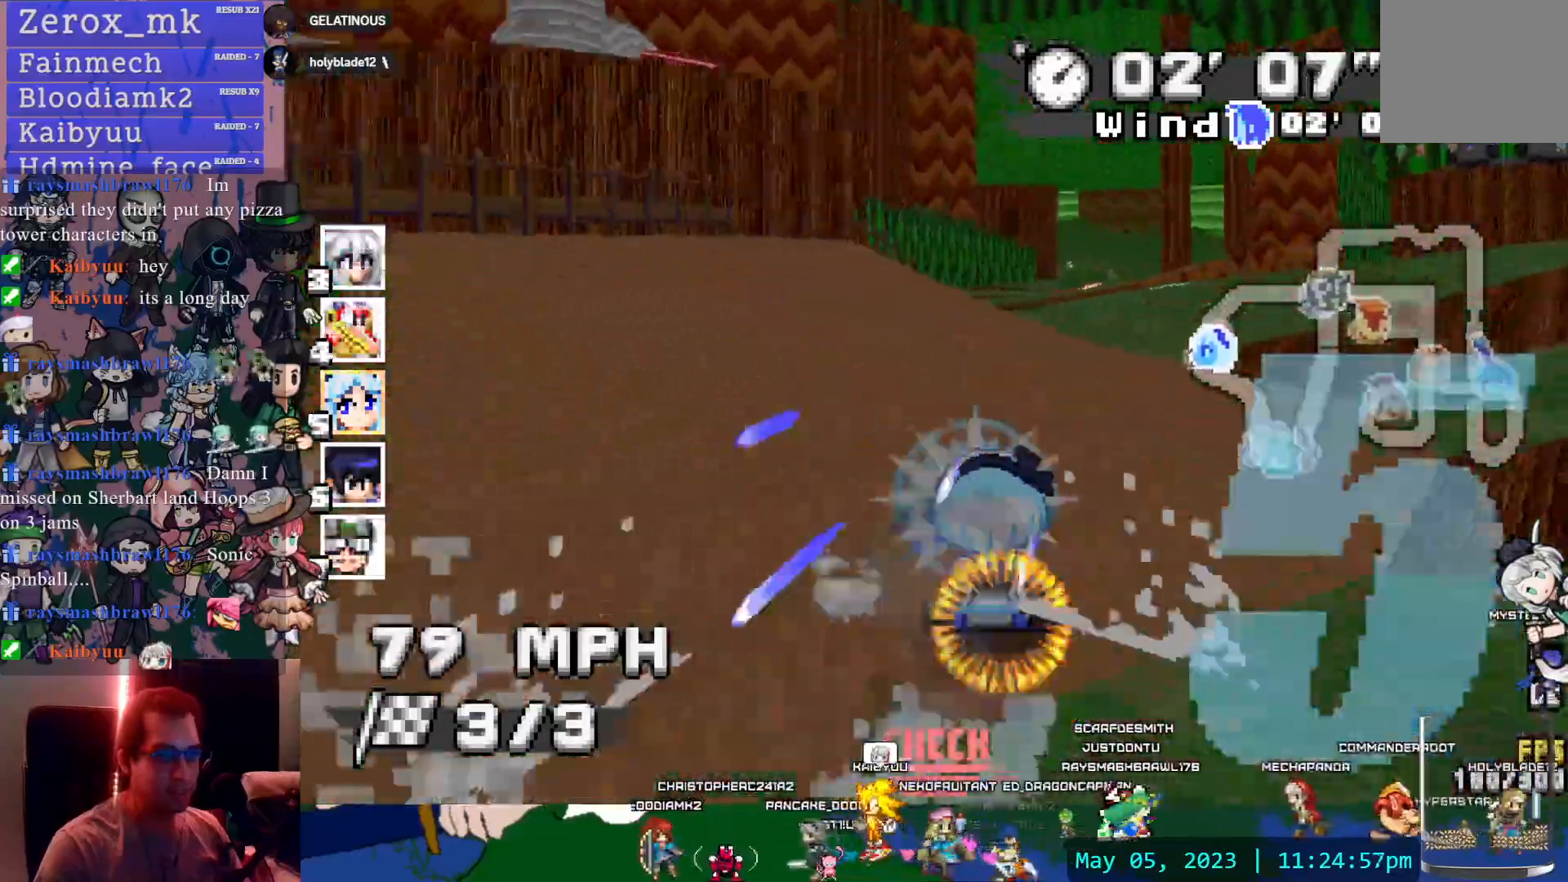
{"buttons": ["CROSS"], "left_stick": "down-right", "right_stick": "center", "events": [[183, "left_stick", "right"], [383, "left_stick", "center"], [500, "left_stick", "down-right"]]}
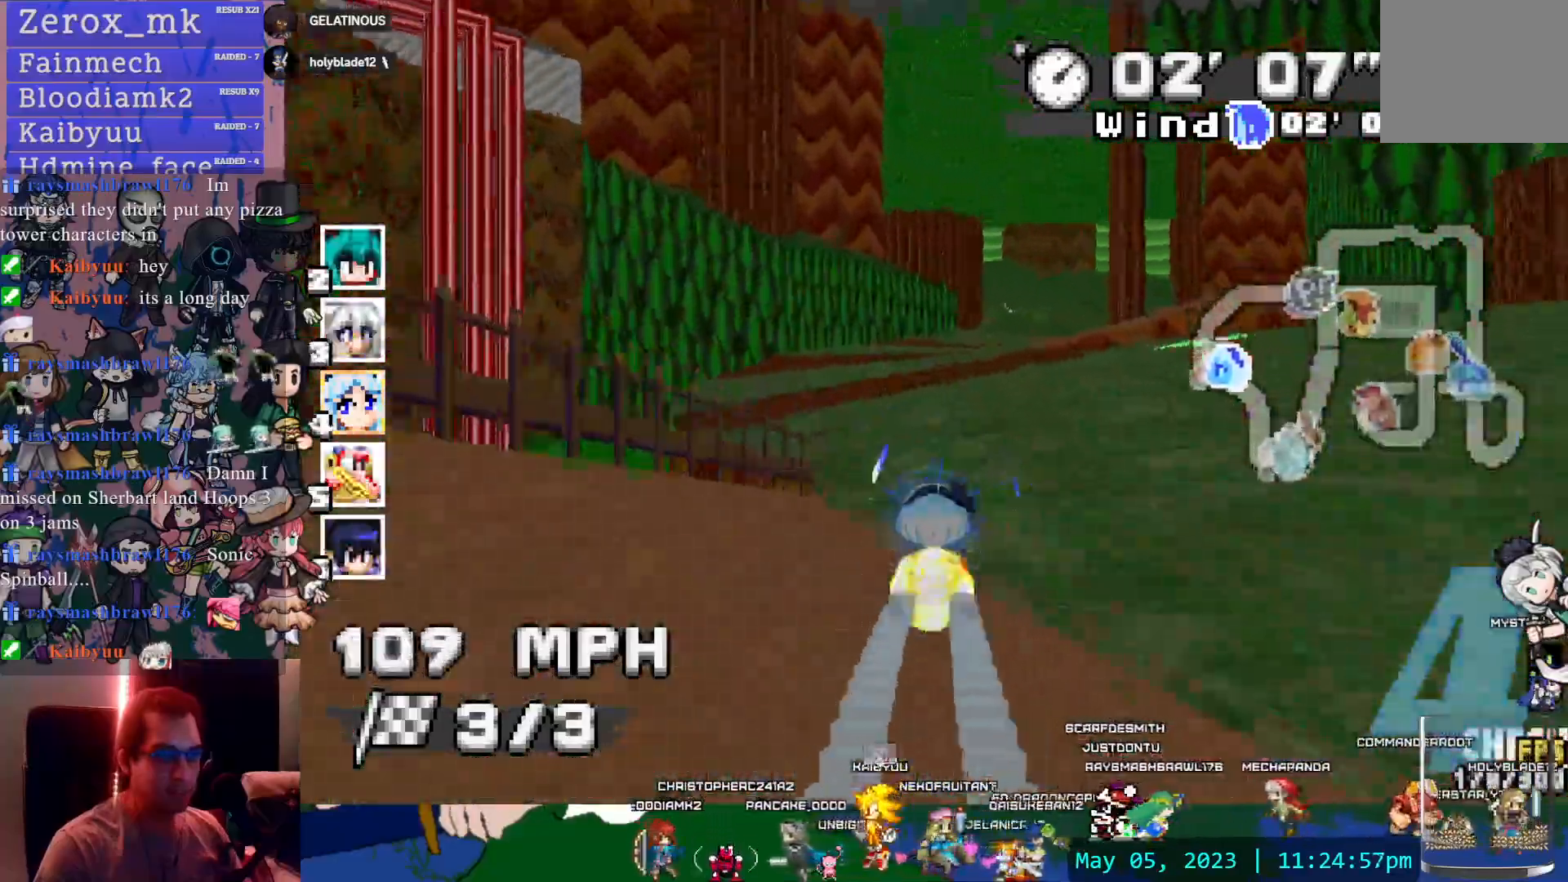
{"buttons": ["CROSS", "R1"], "left_stick": "left", "right_stick": "center", "events": [[217, "left_stick", "center"], [350, "left_stick", "left"], [433, "R1", "down"]]}
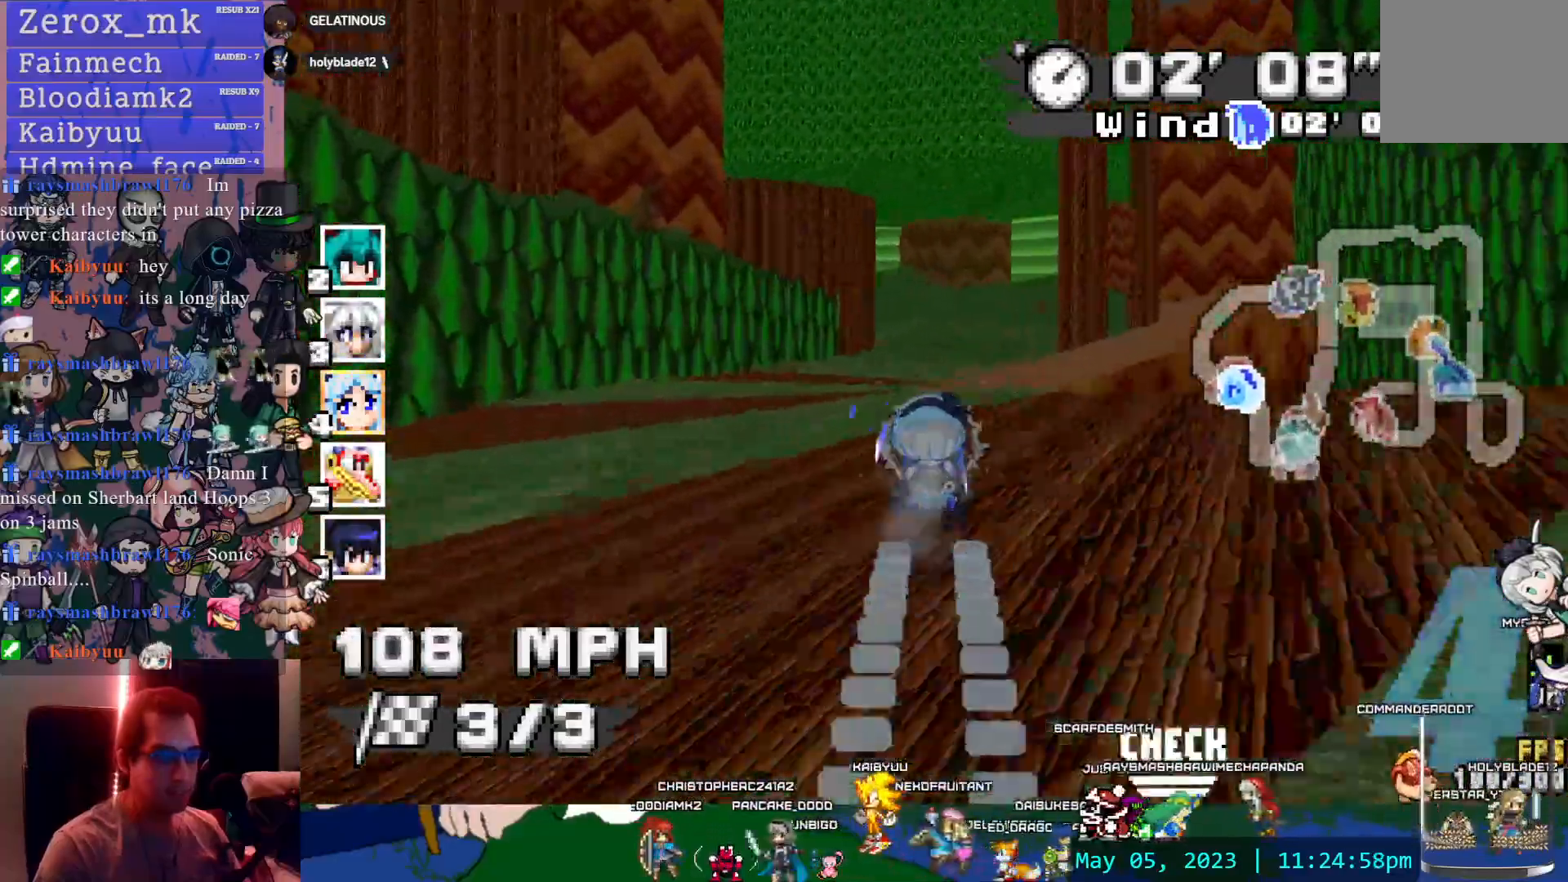
{"buttons": ["CROSS", "R1"], "left_stick": "down-right", "right_stick": "center", "events": [[233, "left_stick", "center"], [333, "left_stick", "down-right"]]}
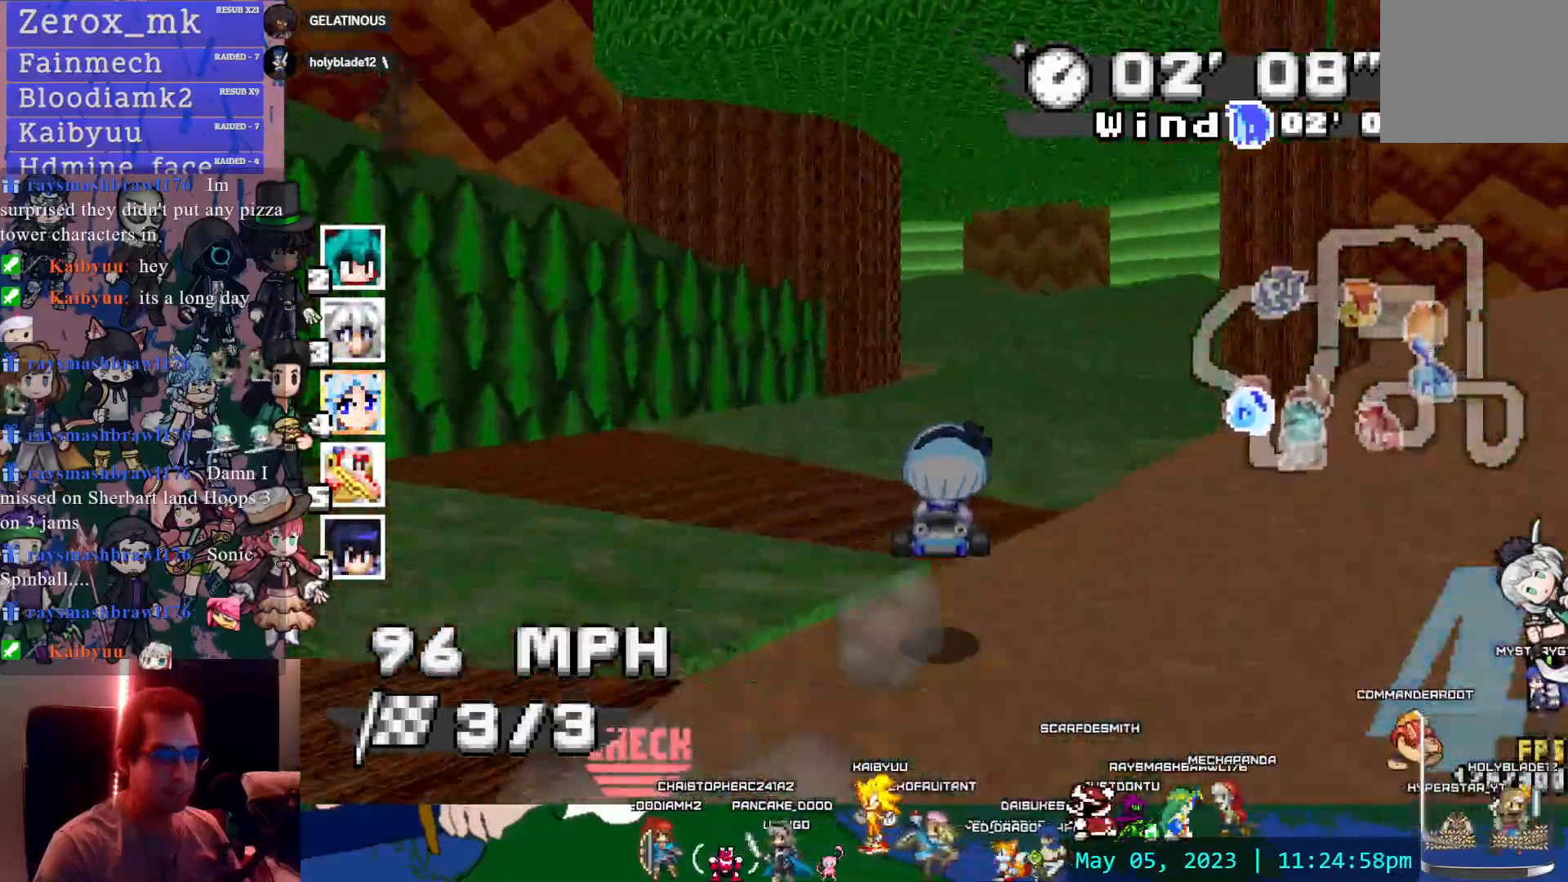
{"buttons": ["CROSS", "R1"], "left_stick": "left", "right_stick": "center", "events": [[133, "left_stick", "left"]]}
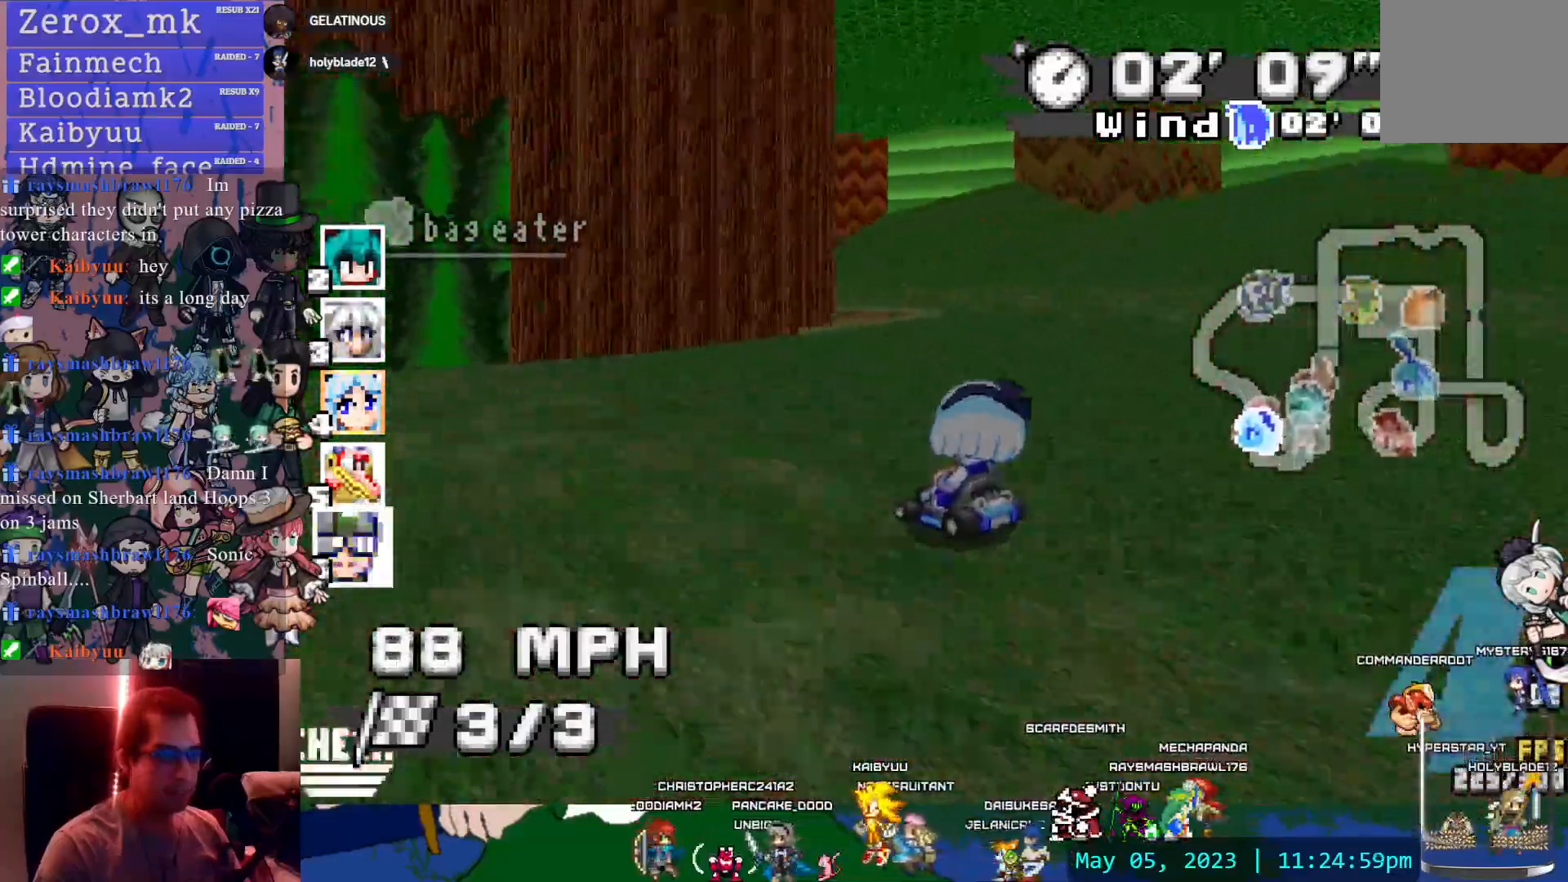
{"buttons": ["CROSS", "R1"], "left_stick": "left", "right_stick": "center", "events": []}
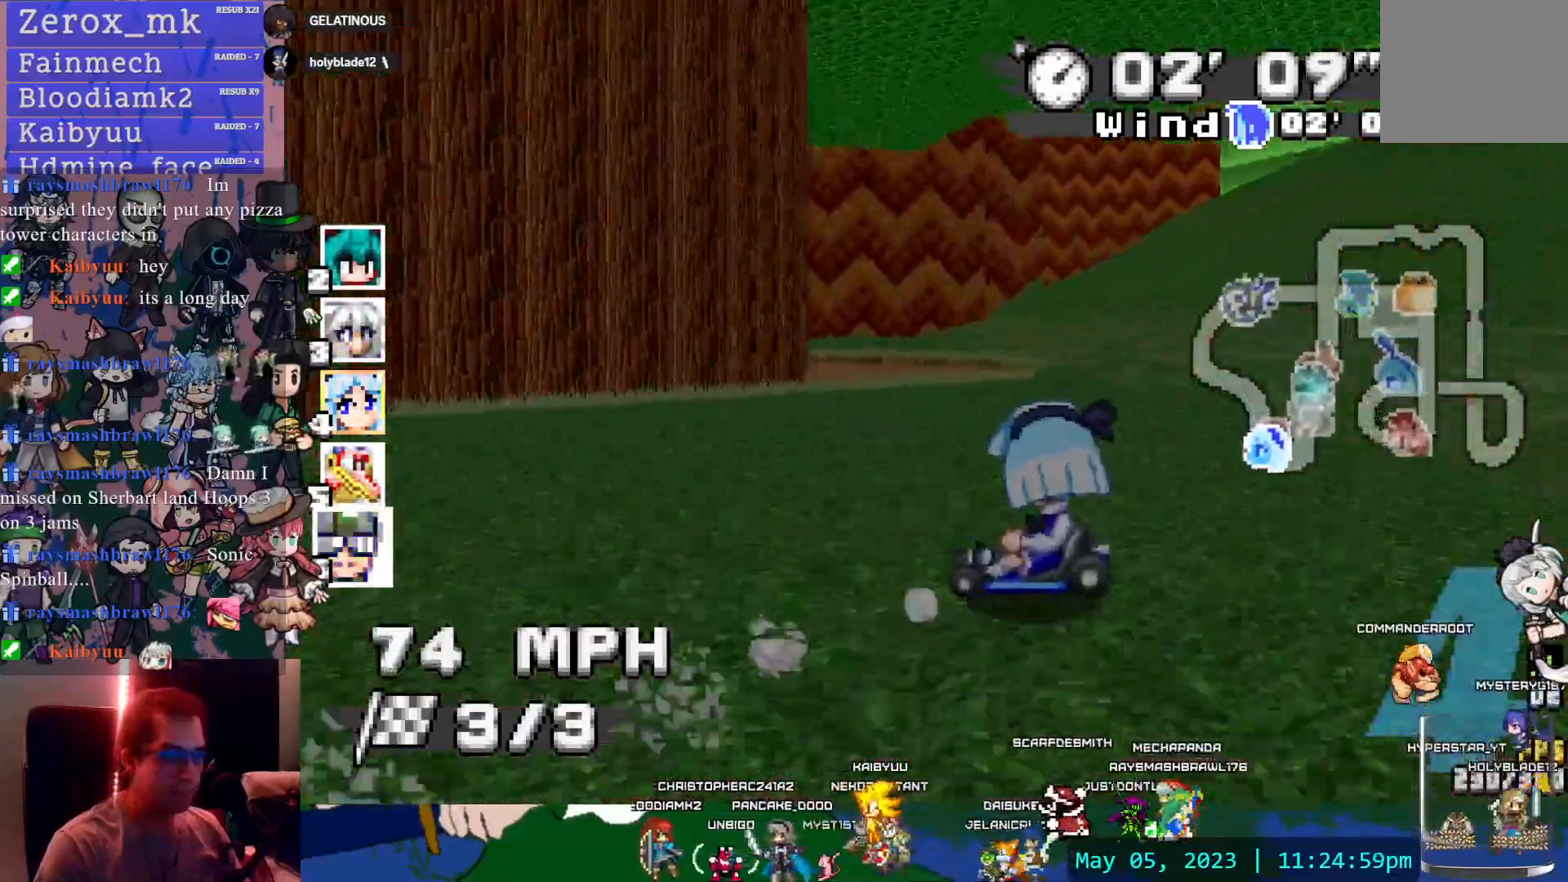
{"buttons": ["CROSS", "R1"], "left_stick": "left", "right_stick": "center", "events": []}
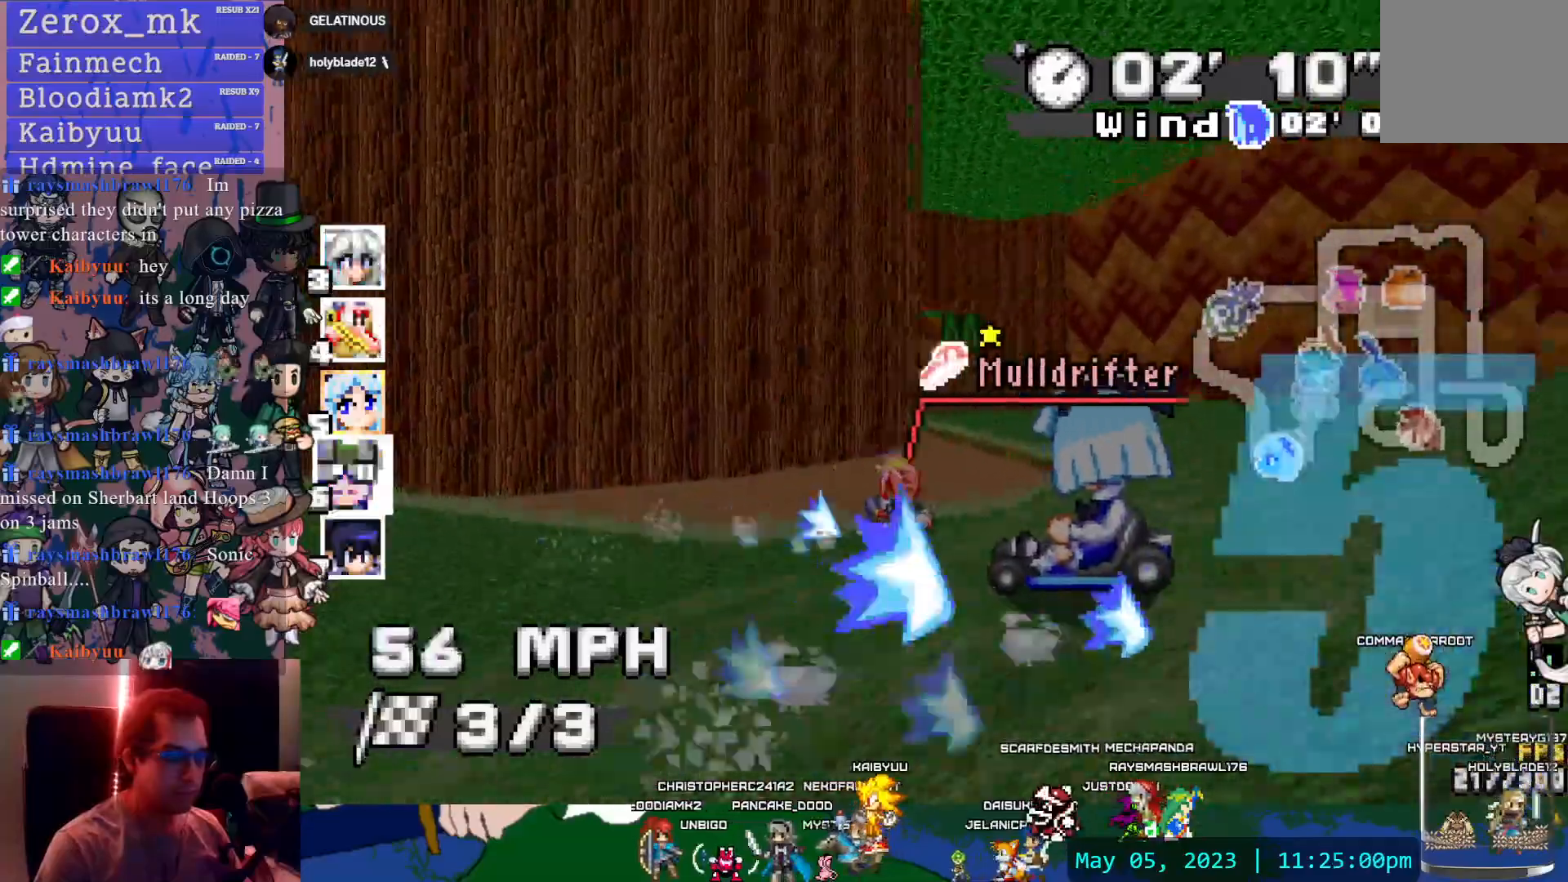
{"buttons": ["CROSS"], "left_stick": "right", "right_stick": "center", "events": [[433, "left_stick", "right"], [467, "R1", "up"]]}
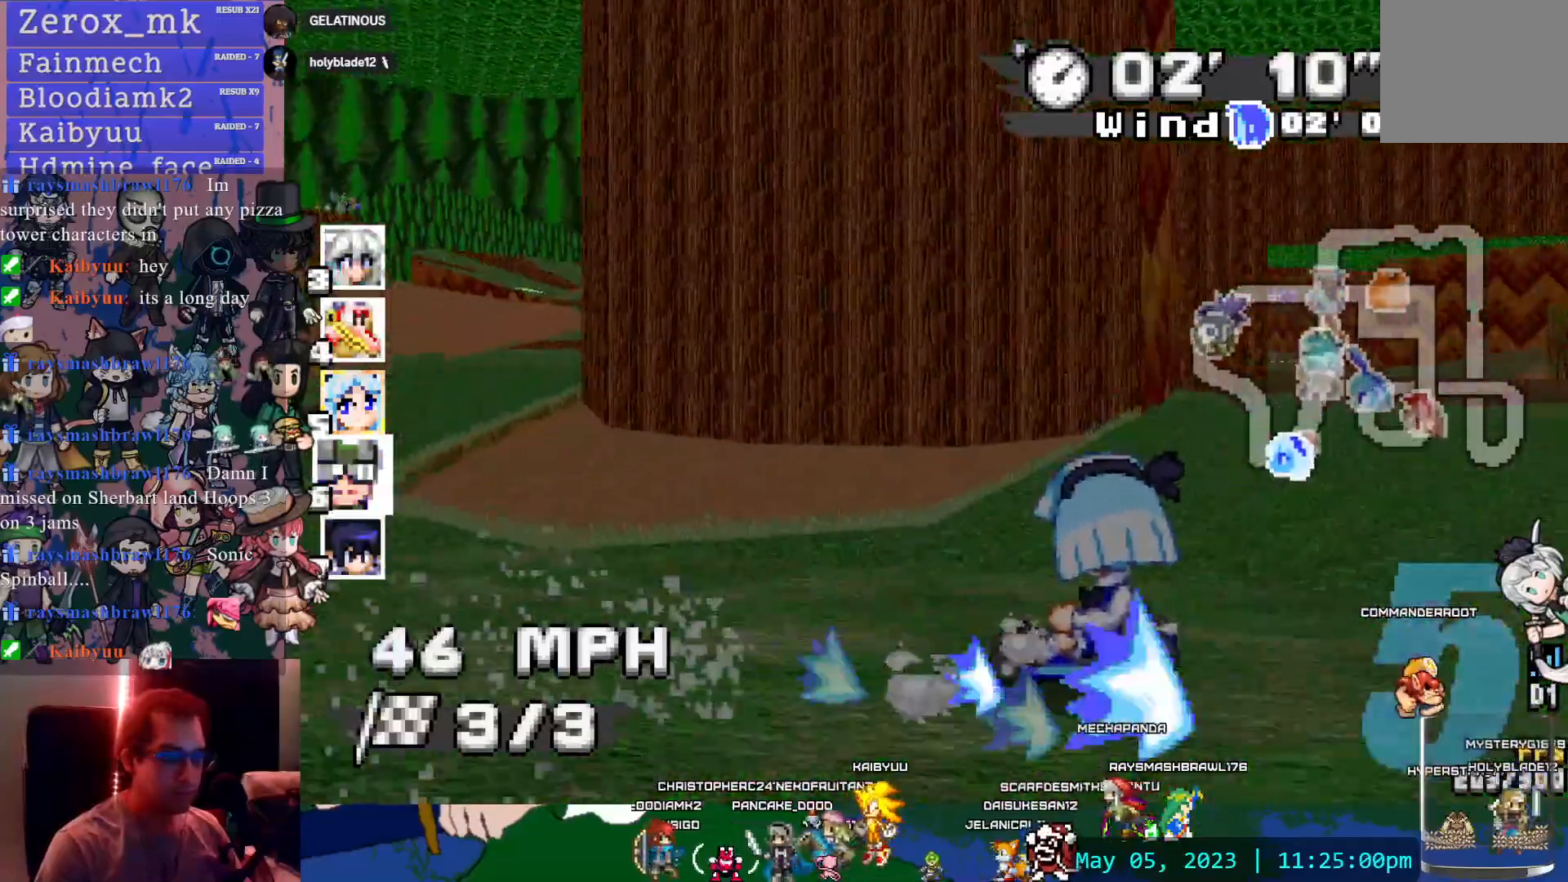
{"buttons": ["CROSS"], "left_stick": "center", "right_stick": "center", "events": [[467, "left_stick", "center"]]}
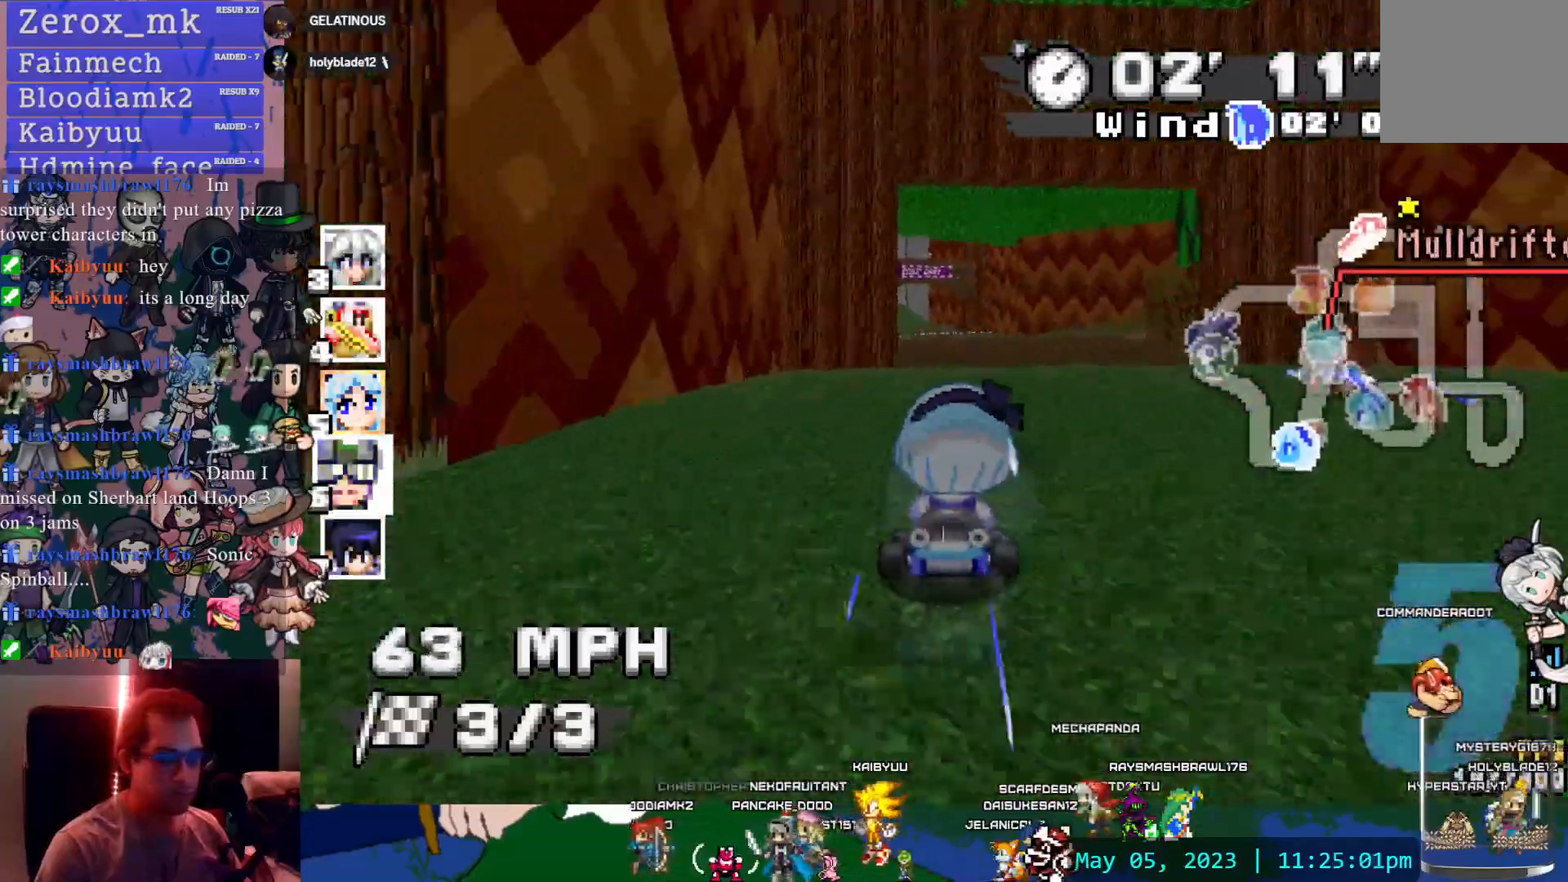
{"buttons": ["CROSS"], "left_stick": "down-right", "right_stick": "center", "events": [[150, "left_stick", "left"], [267, "left_stick", "center"], [467, "left_stick", "down-right"]]}
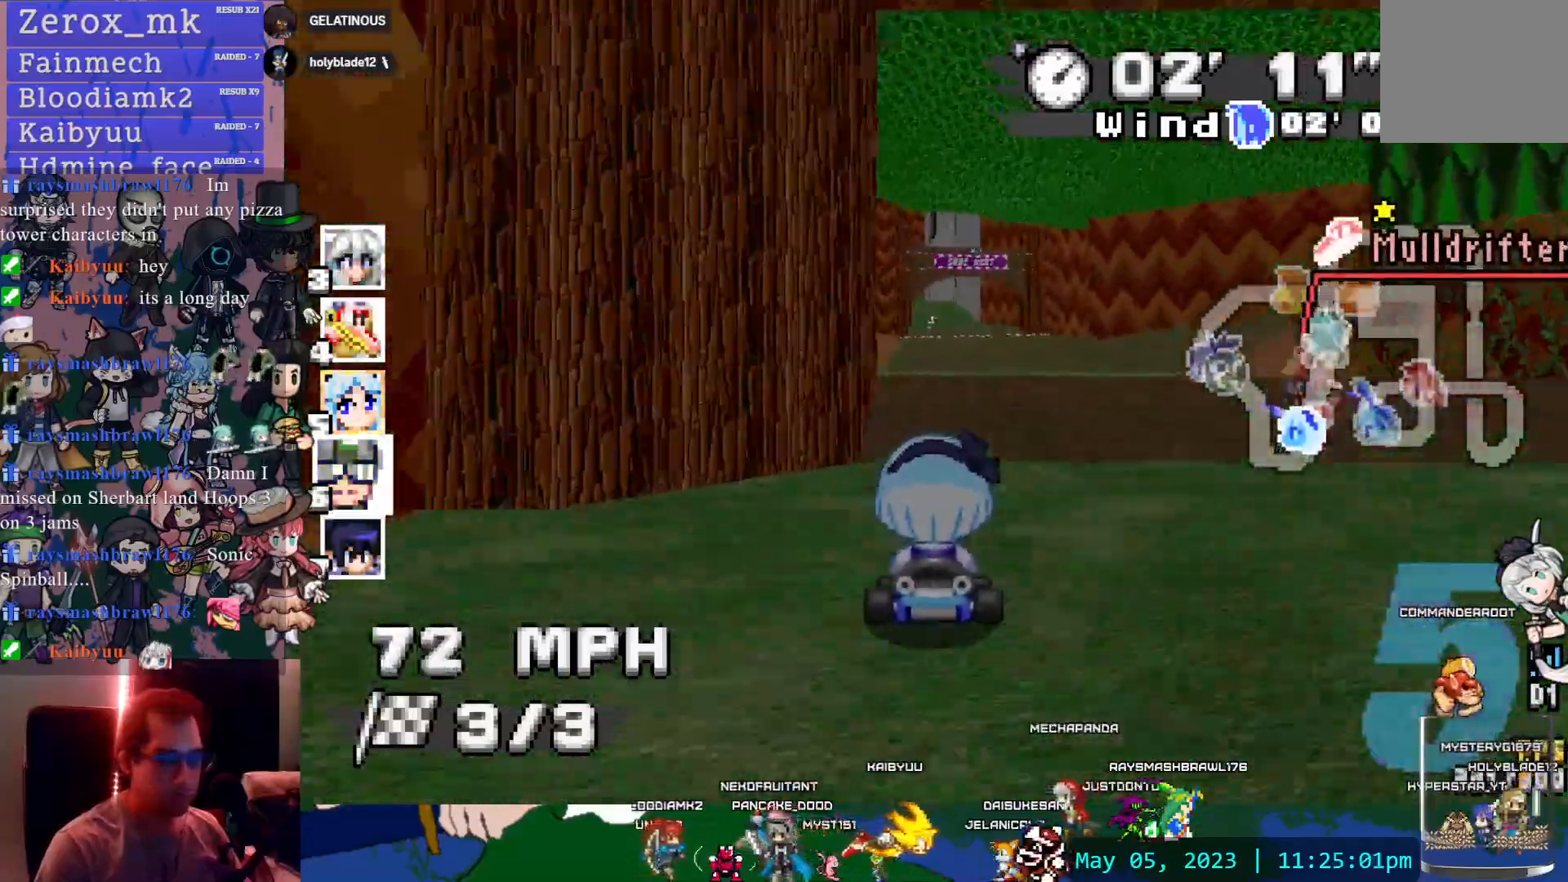
{"buttons": ["CROSS"], "left_stick": "center", "right_stick": "center", "events": [[33, "left_stick", "center"]]}
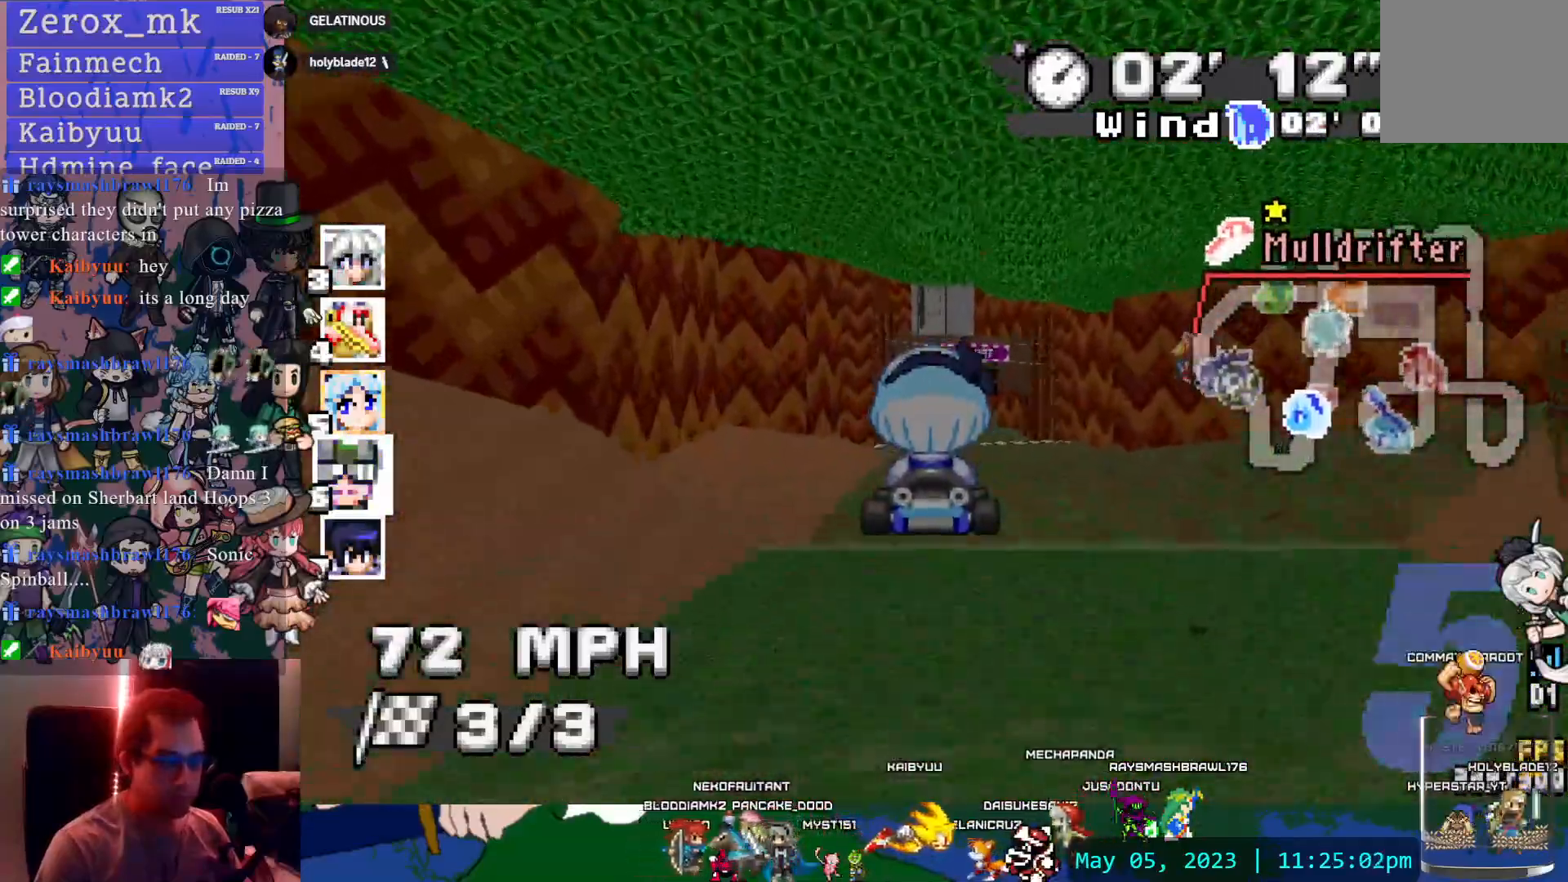
{"buttons": ["CROSS"], "left_stick": "center", "right_stick": "center", "events": []}
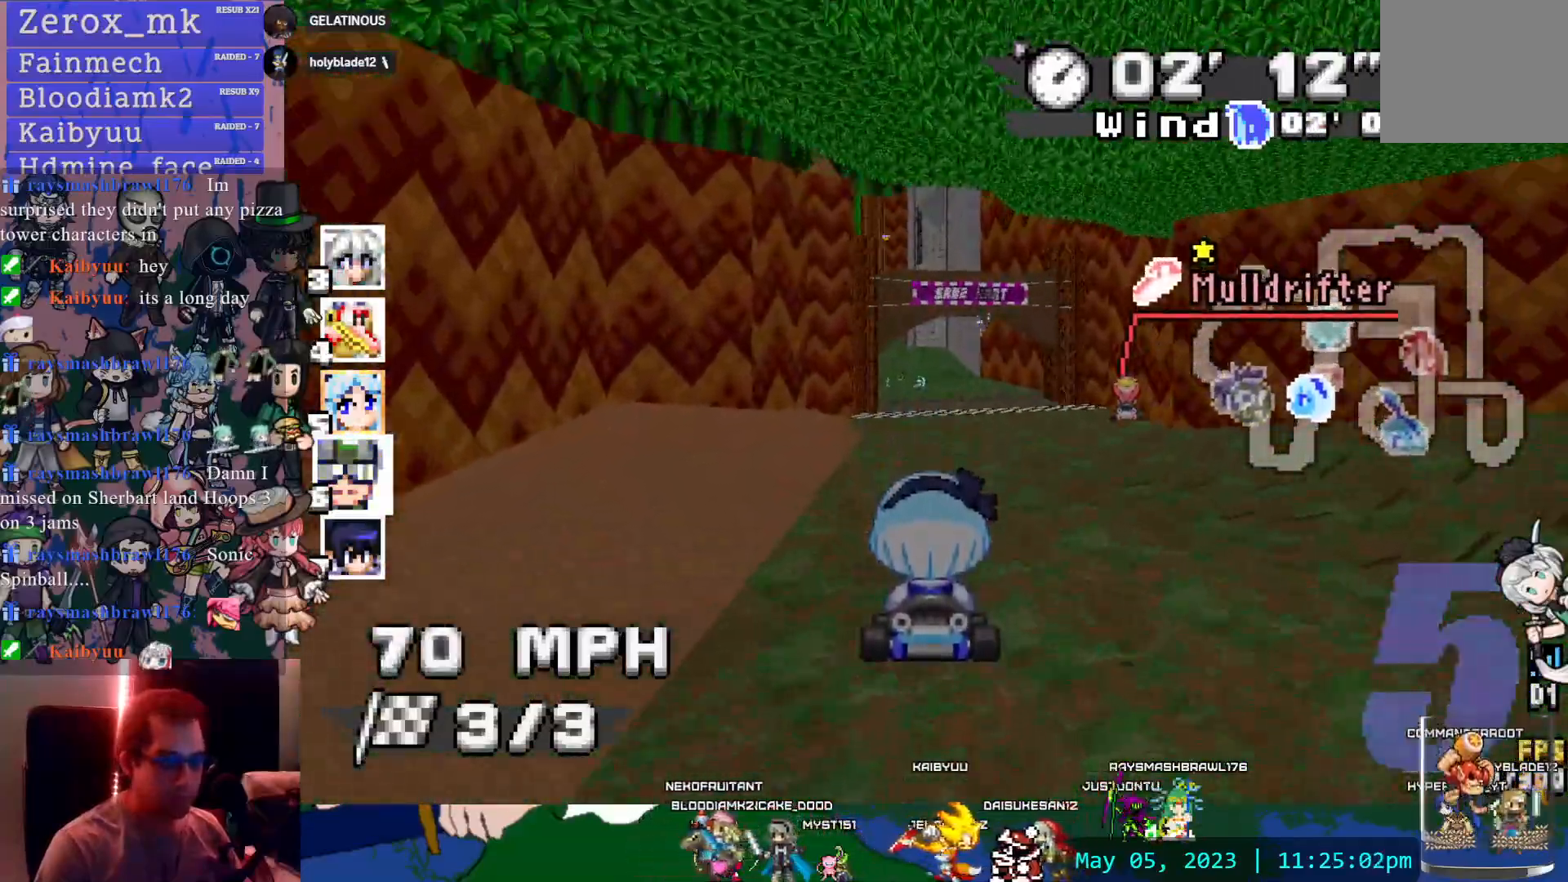
{"buttons": ["CROSS"], "left_stick": "center", "right_stick": "center", "events": []}
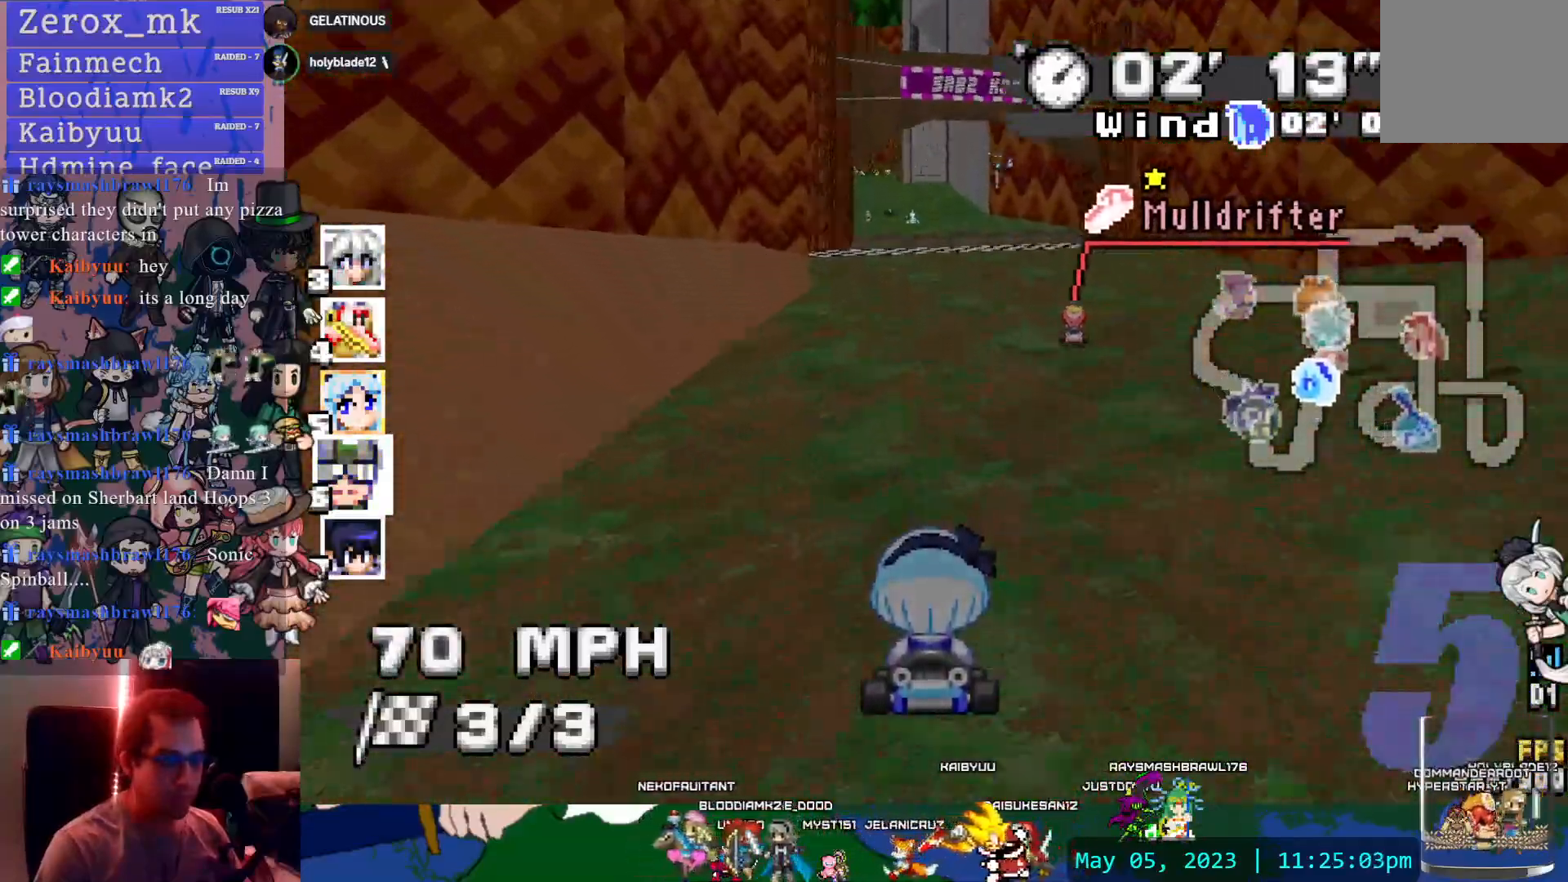
{"buttons": ["CROSS"], "left_stick": "center", "right_stick": "center", "events": []}
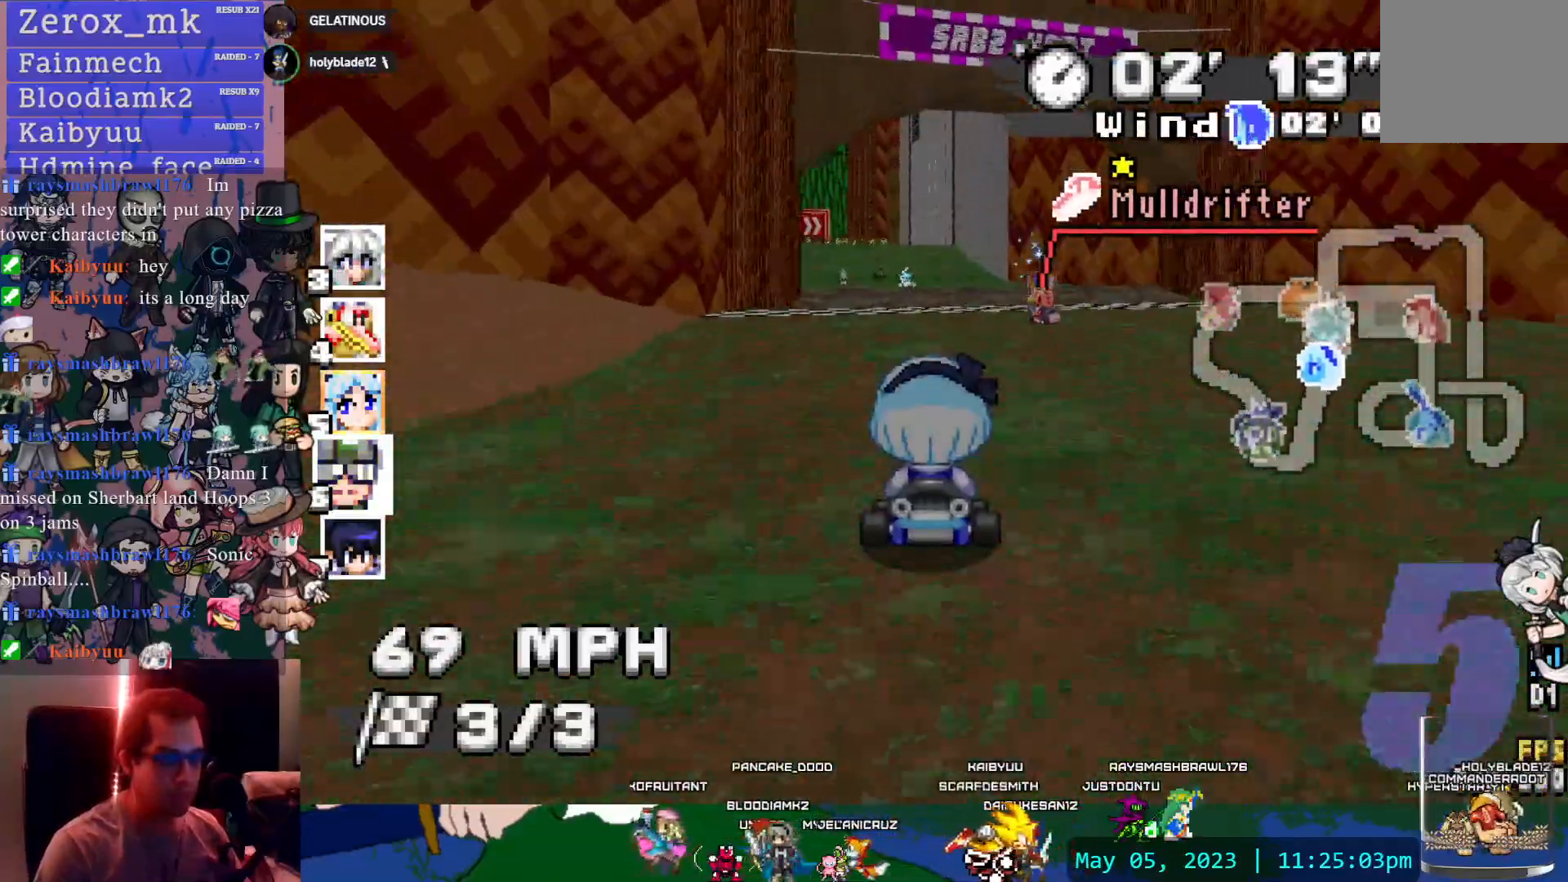
{"buttons": ["CROSS"], "left_stick": "center", "right_stick": "center", "events": [[233, "left_stick", "left"], [467, "left_stick", "center"]]}
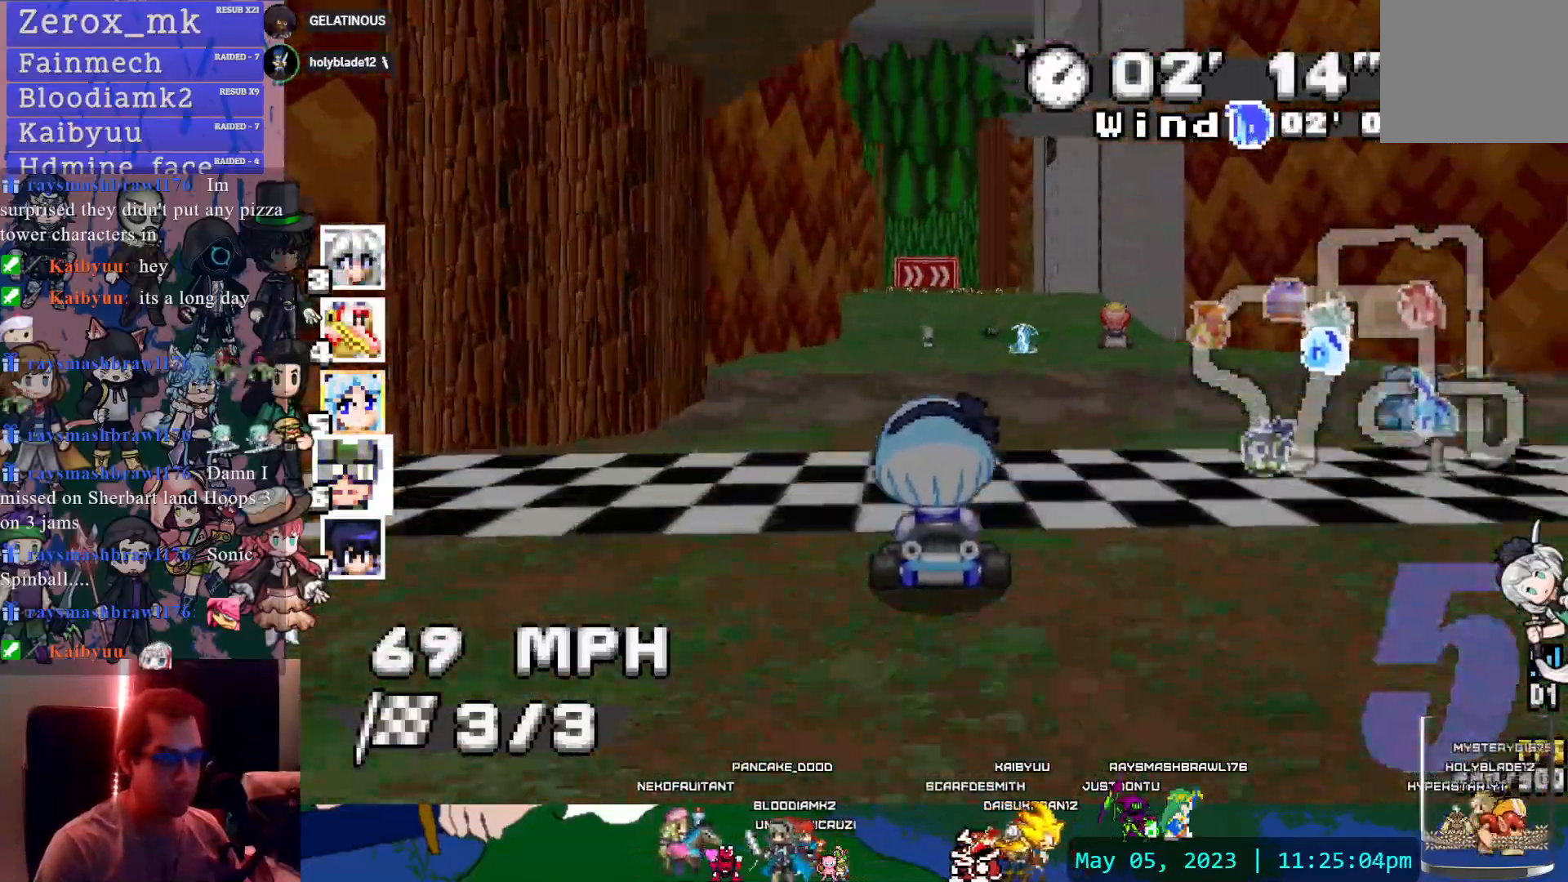
{"buttons": ["CROSS"], "left_stick": "left", "right_stick": "center", "events": [[500, "left_stick", "left"]]}
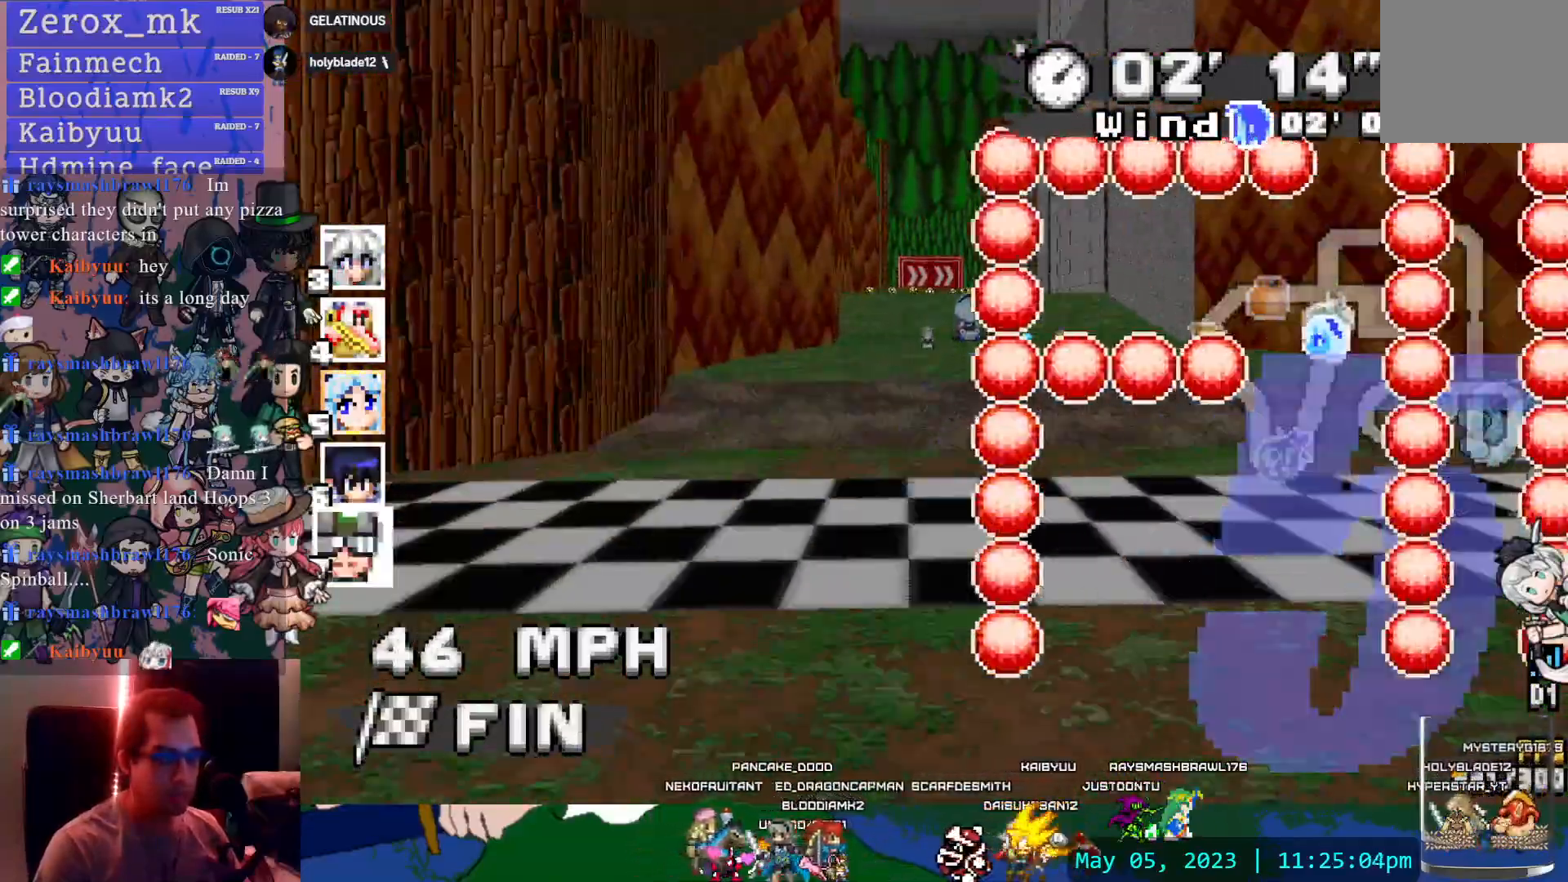
{"buttons": ["CROSS"], "left_stick": "left", "right_stick": "center", "events": []}
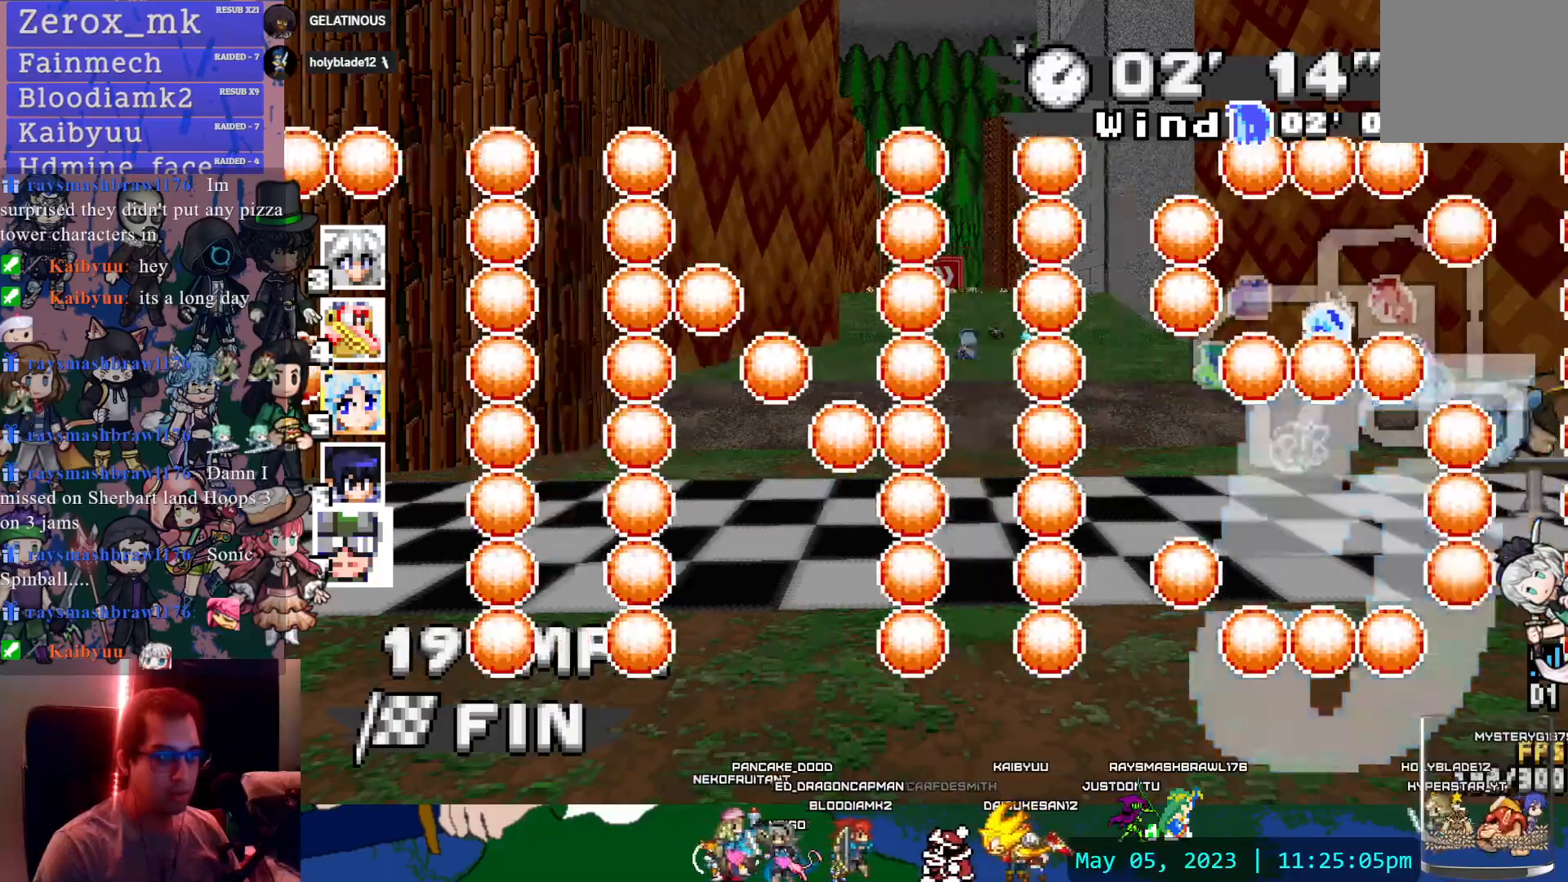
{"buttons": [], "left_stick": "left", "right_stick": "center", "events": [[100, "L1", "down"], [183, "CROSS", "up"], [283, "L1", "up"]]}
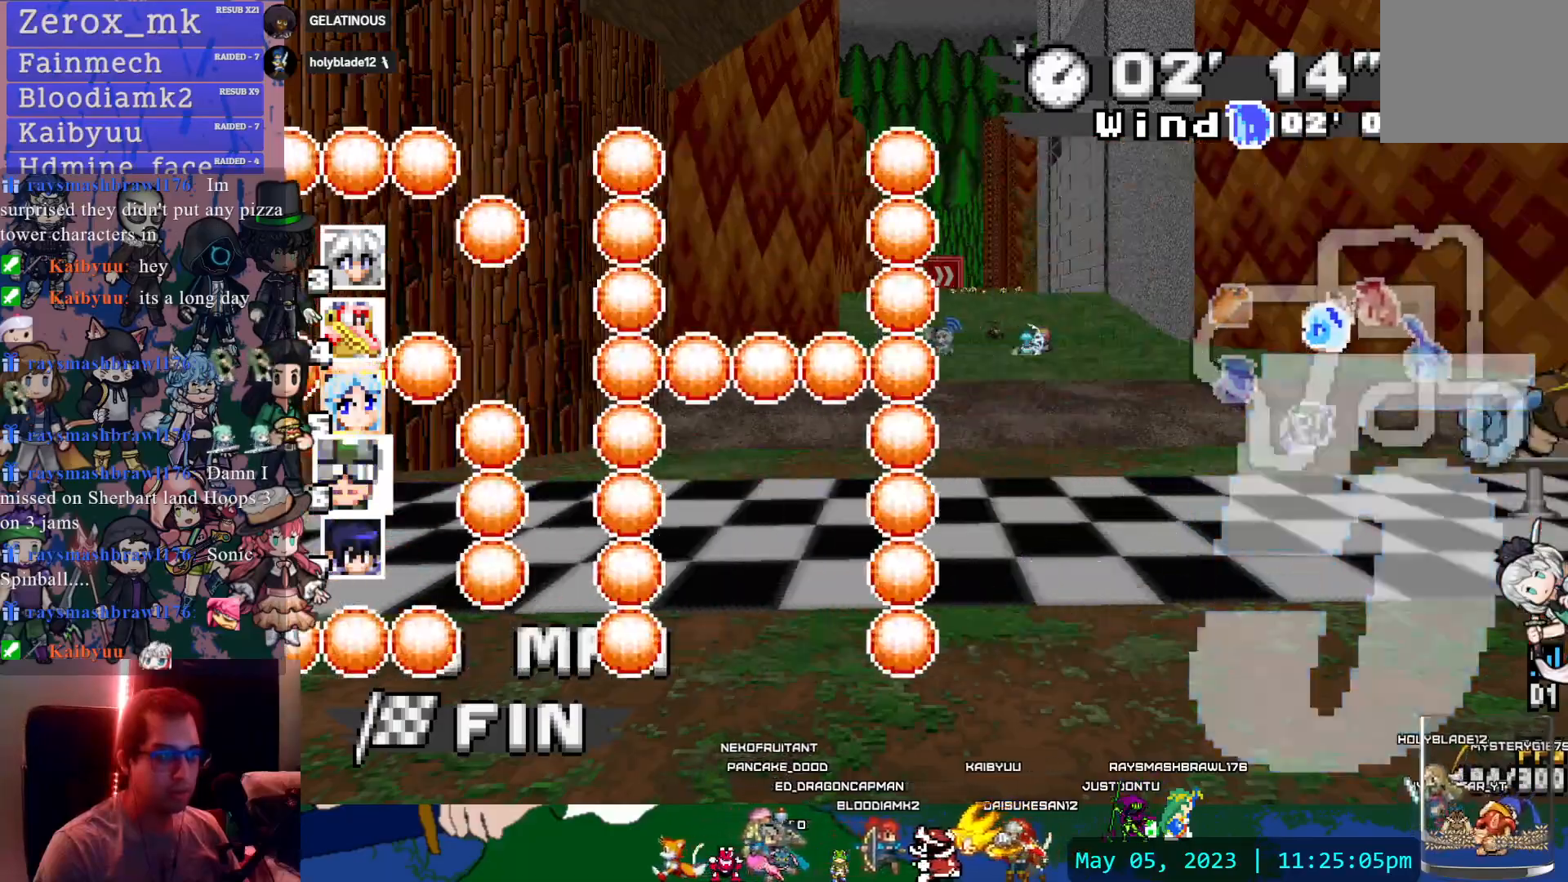
{"buttons": [], "left_stick": "center", "right_stick": "center", "events": [[233, "left_stick", "center"]]}
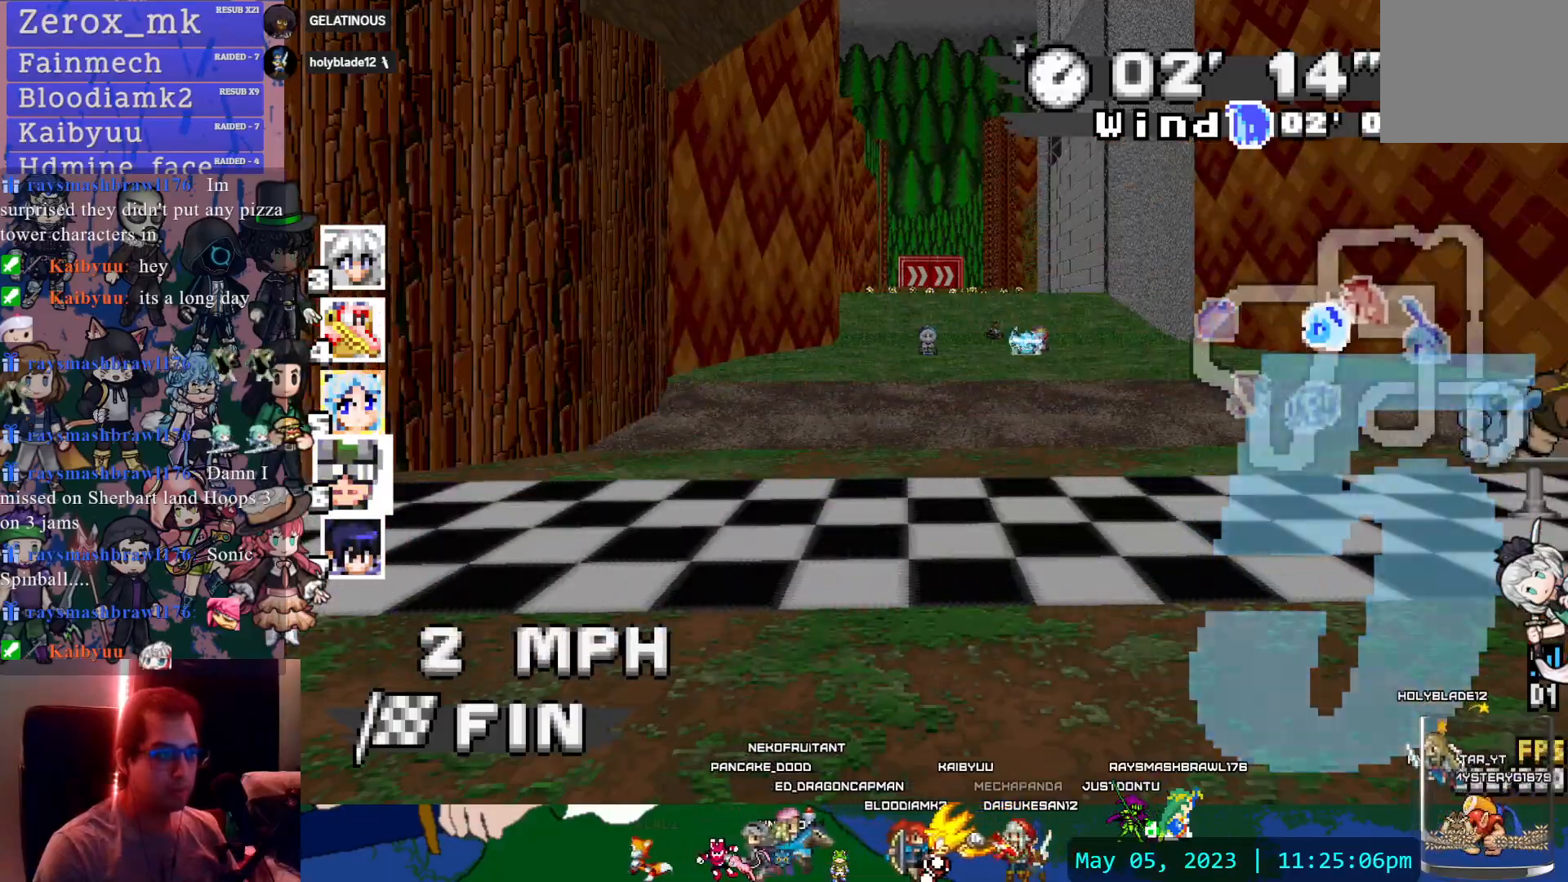
{"buttons": [], "left_stick": "center", "right_stick": "center", "events": [[183, "TRIANGLE", "down"], [233, "TRIANGLE", "up"]]}